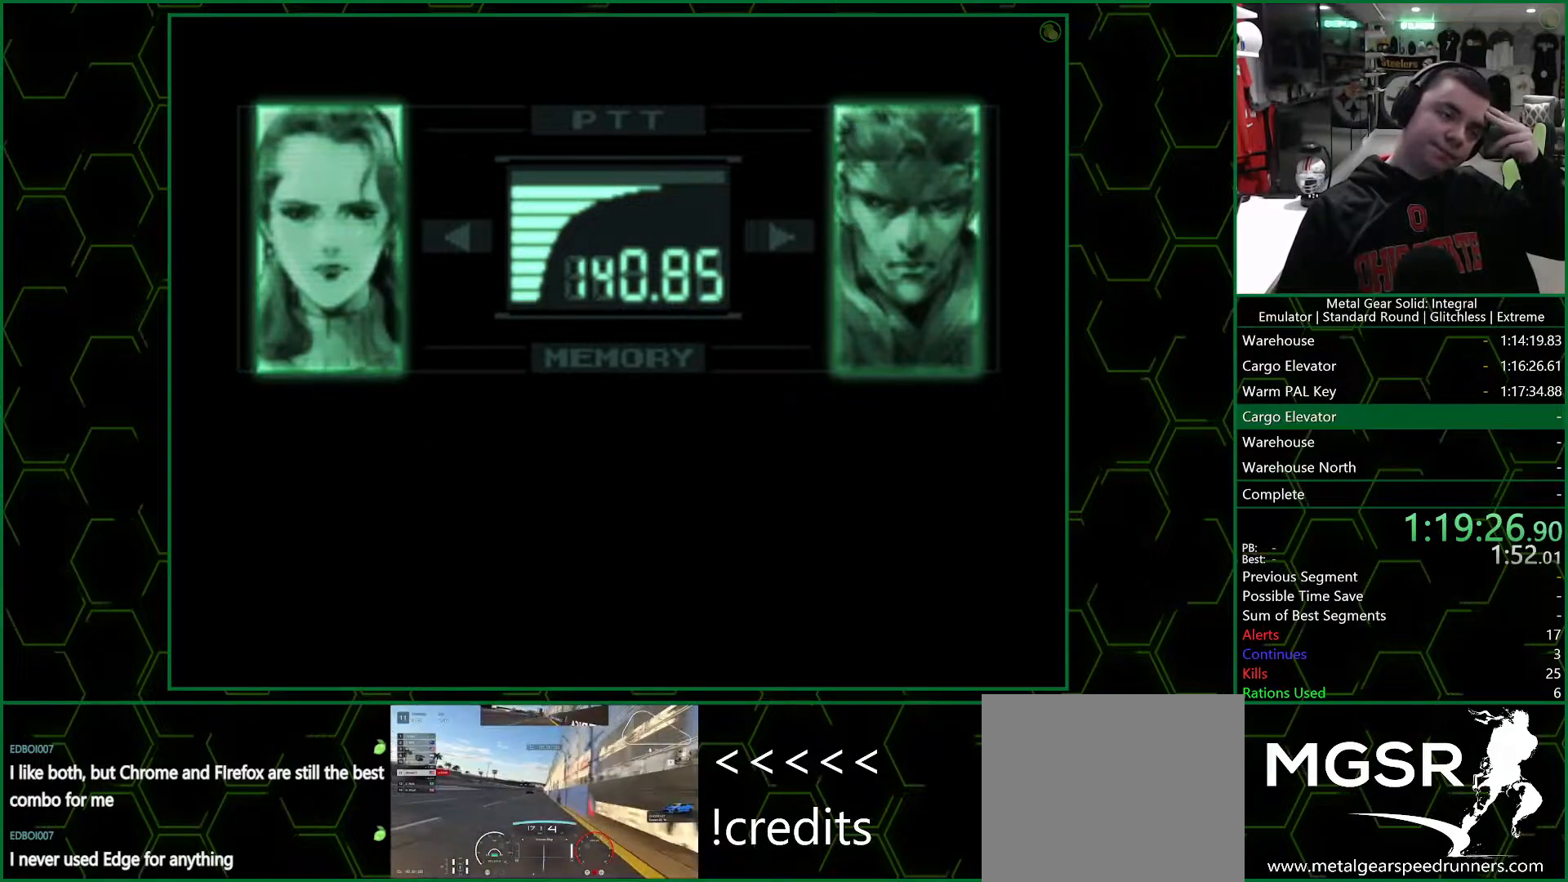
Gameplay with a controller (PlayStation layout); each line is a JSON object with the inputs held at the frame after it. "events" lists button and stick changes between this image and that frame as [ms after this image, input, new state], when the widget could be followed in between.
{"buttons": ["R3"], "left_stick": "center", "right_stick": "center", "events": []}
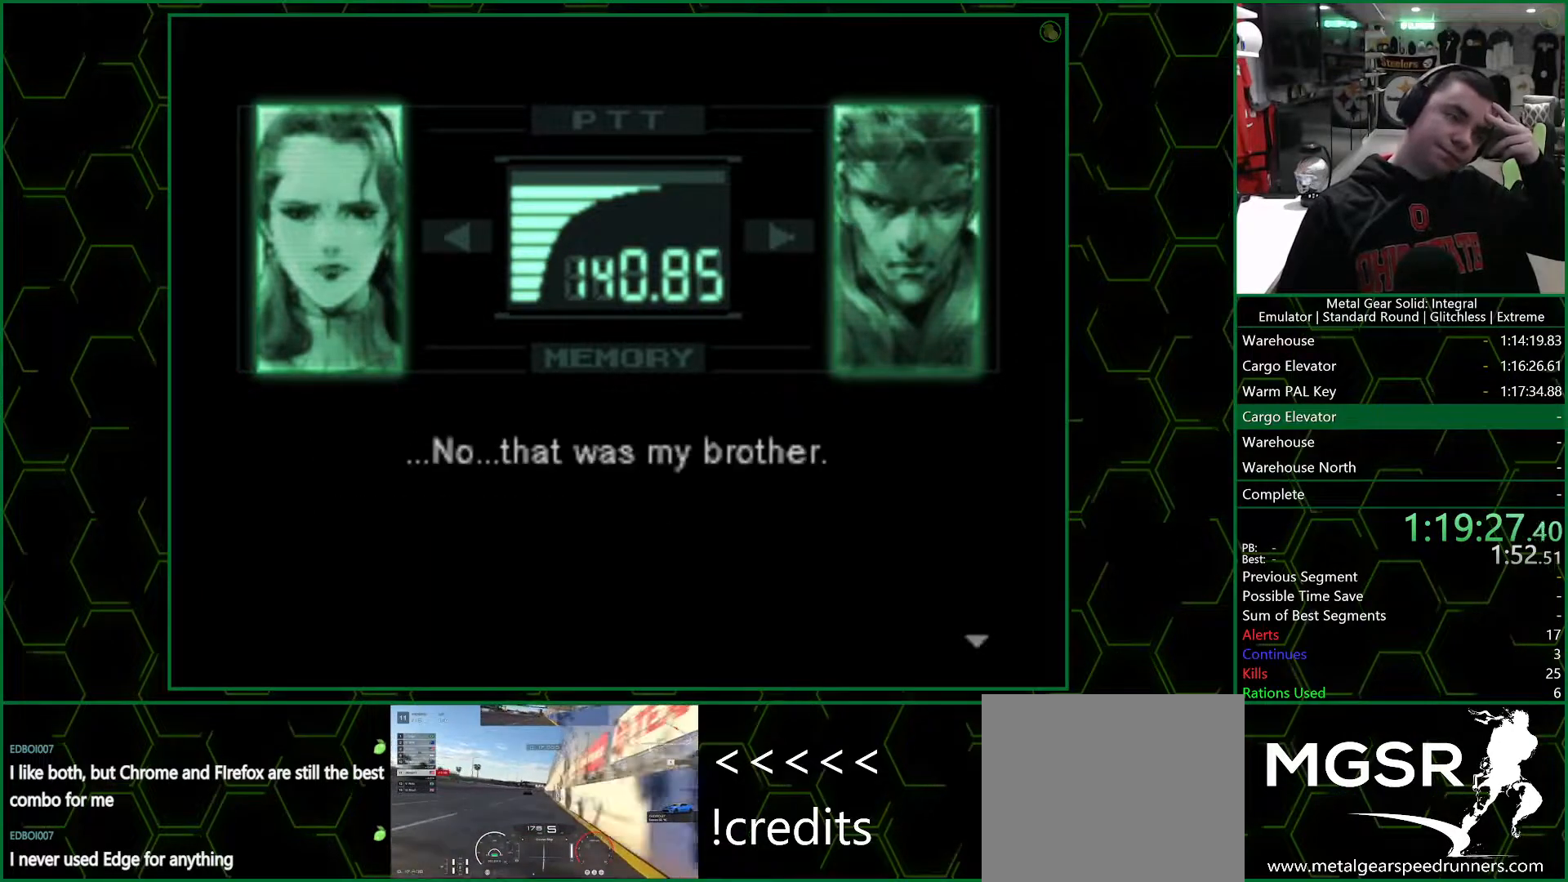
{"buttons": ["R3"], "left_stick": "center", "right_stick": "center", "events": []}
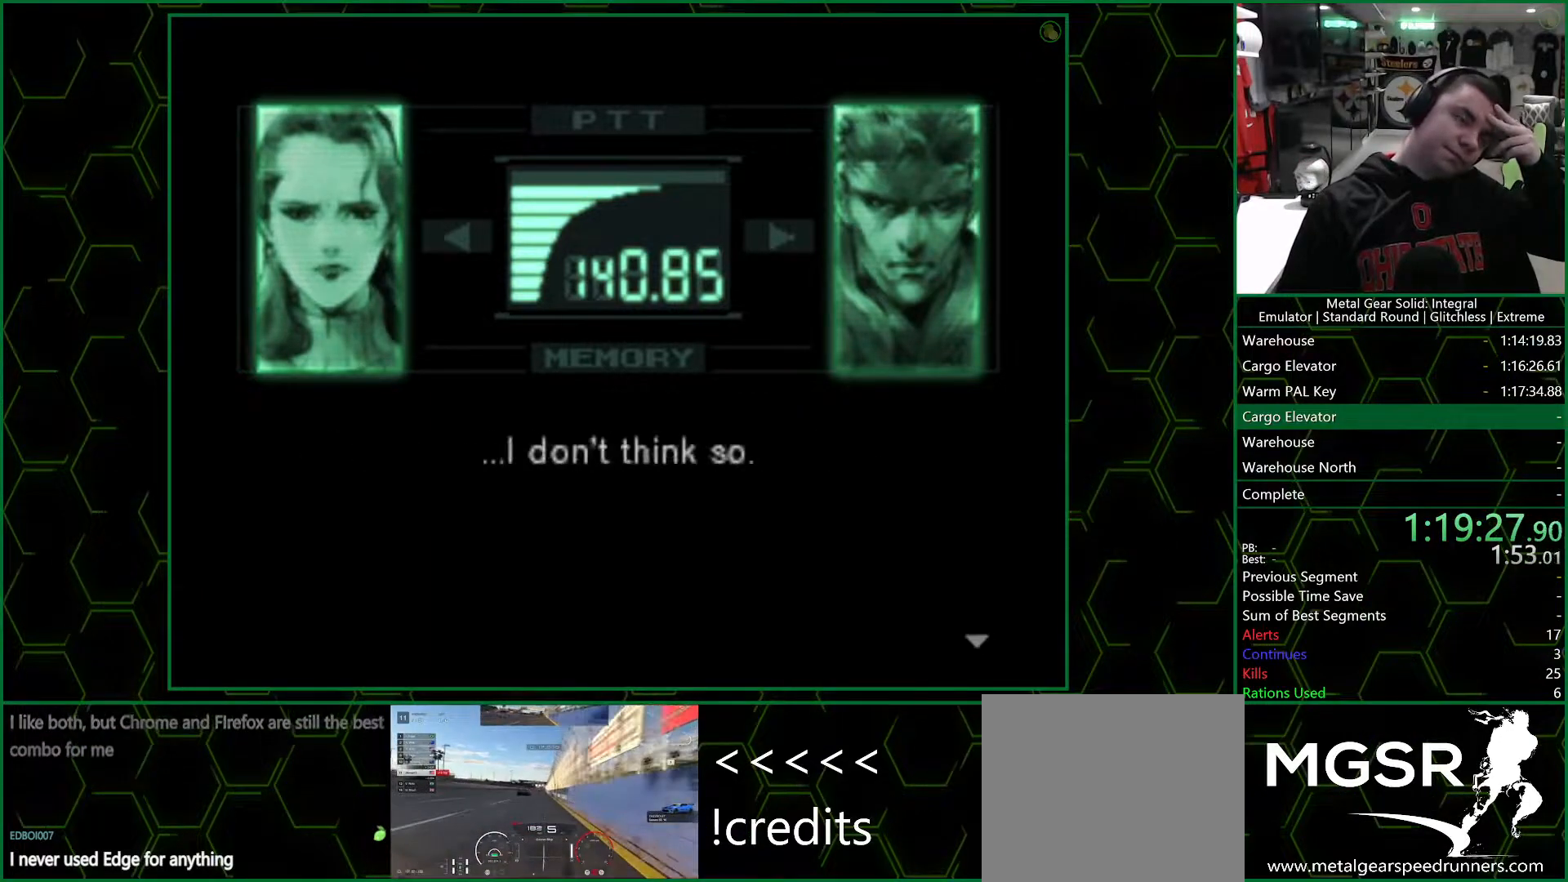
{"buttons": ["R3"], "left_stick": "center", "right_stick": "center", "events": []}
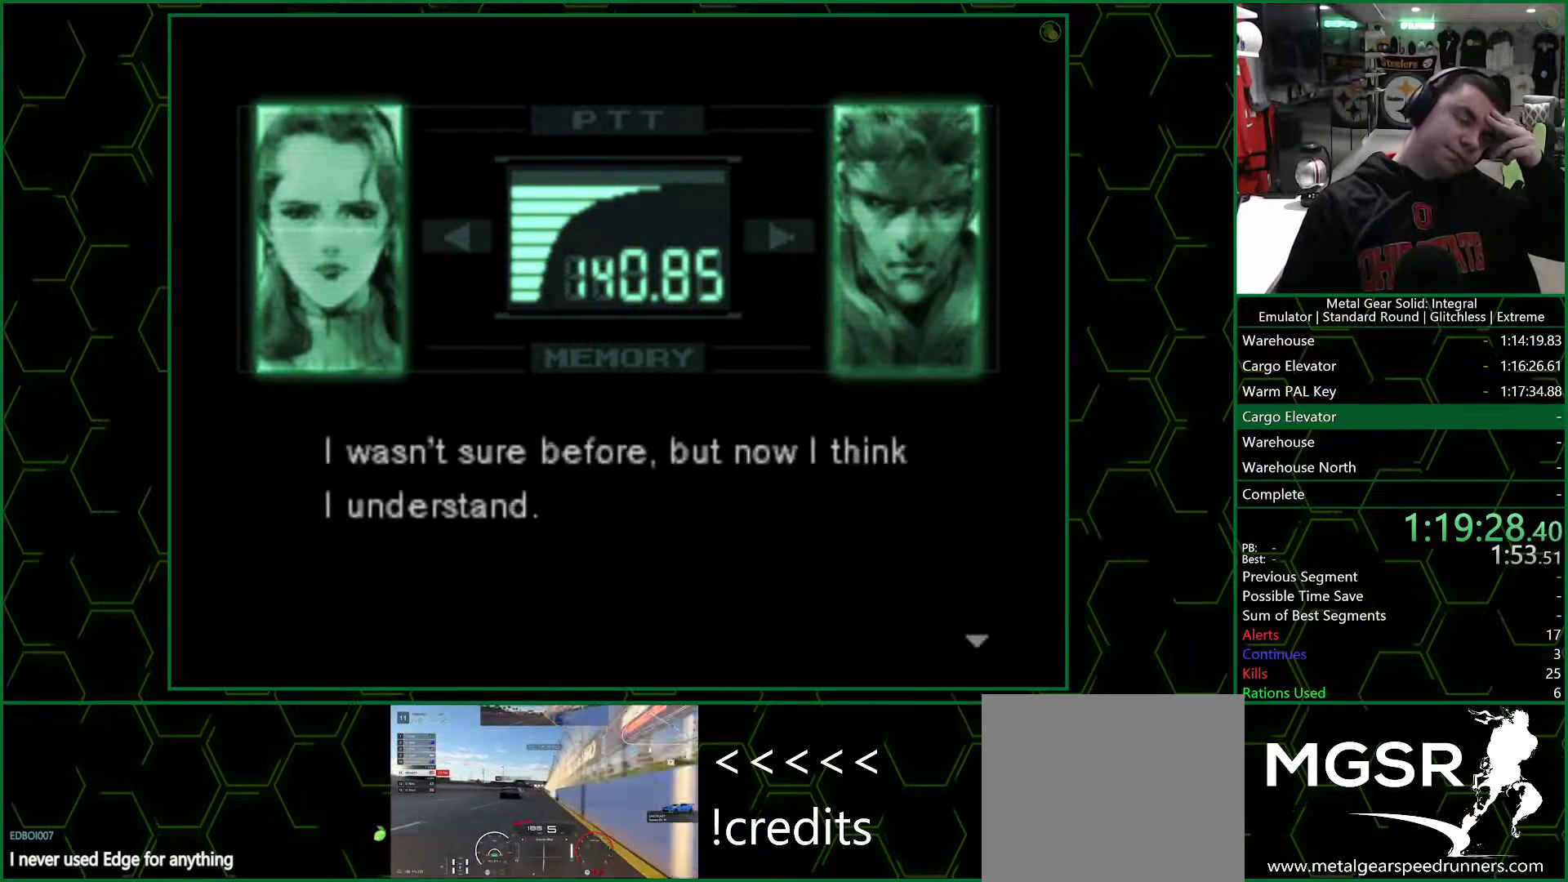
{"buttons": ["R3"], "left_stick": "center", "right_stick": "center", "events": []}
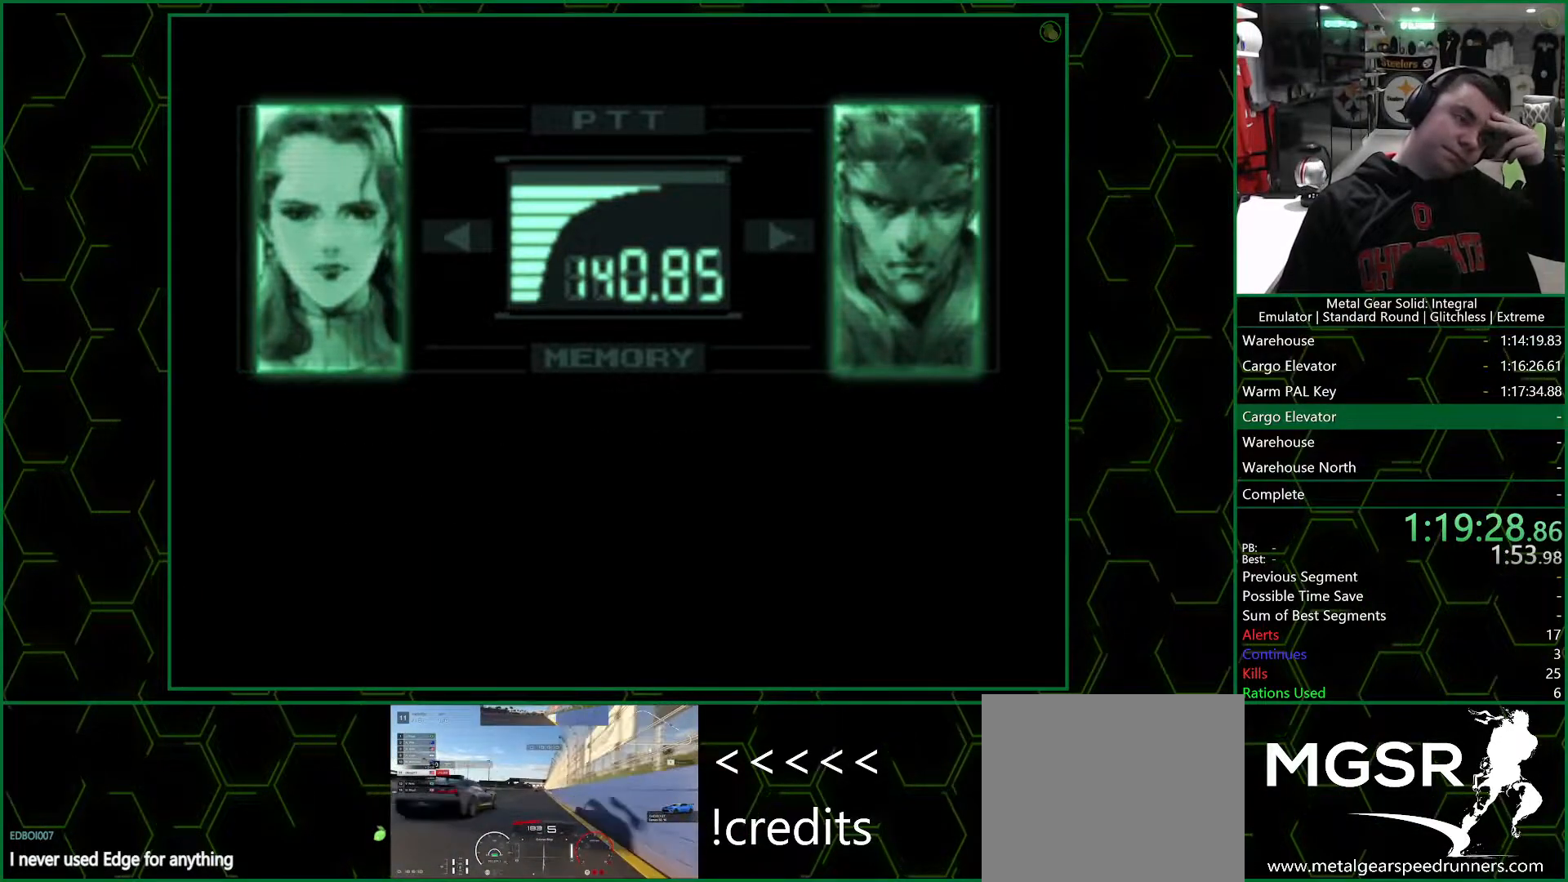
{"buttons": ["R3"], "left_stick": "center", "right_stick": "center", "events": []}
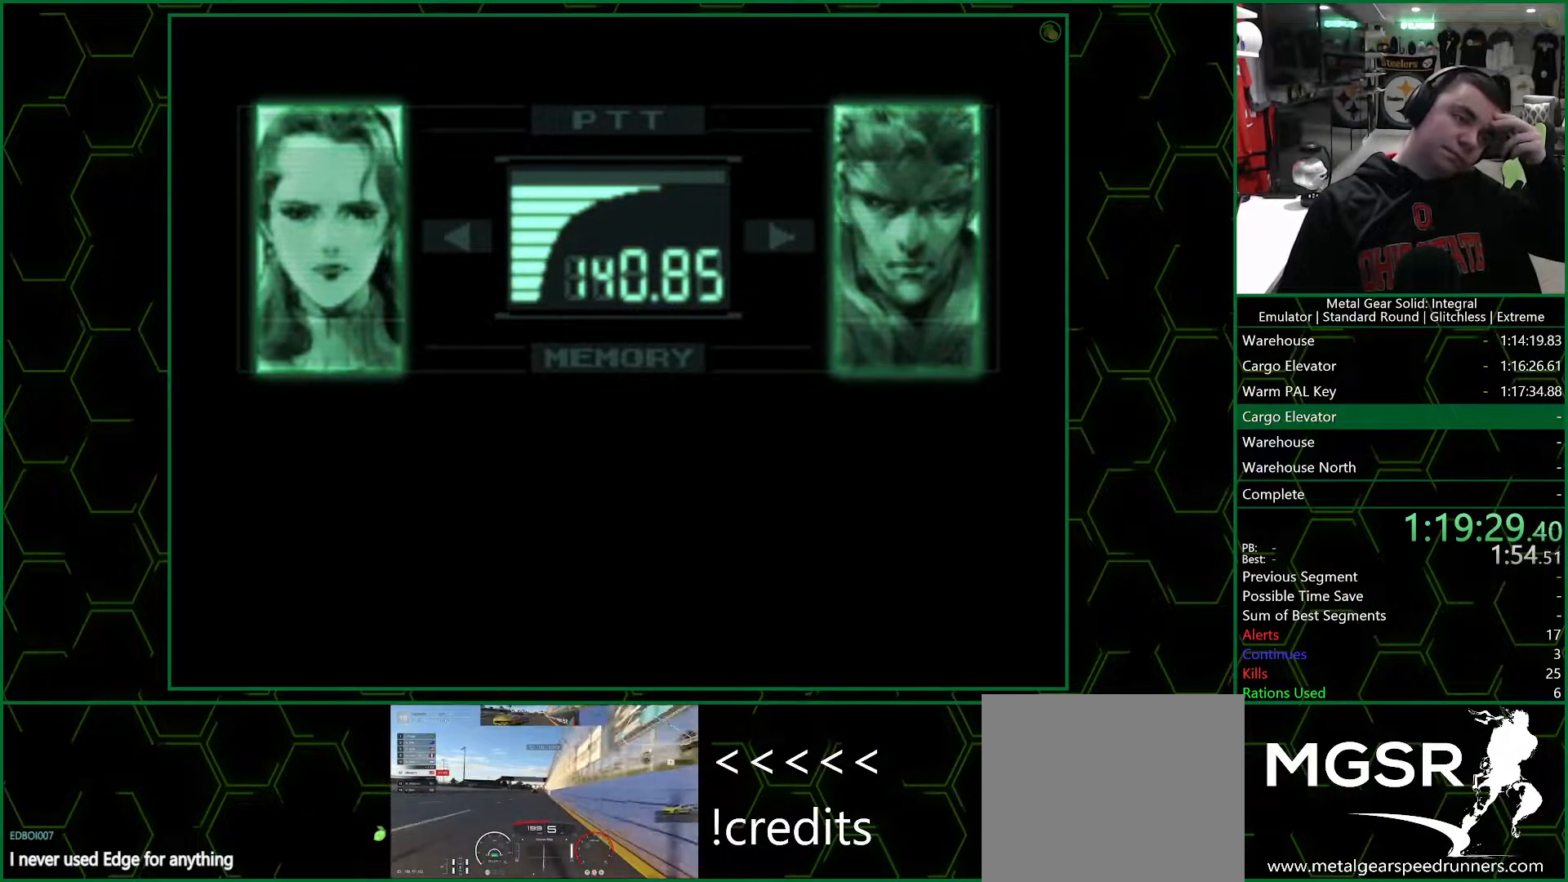
{"buttons": ["R3"], "left_stick": "center", "right_stick": "center", "events": []}
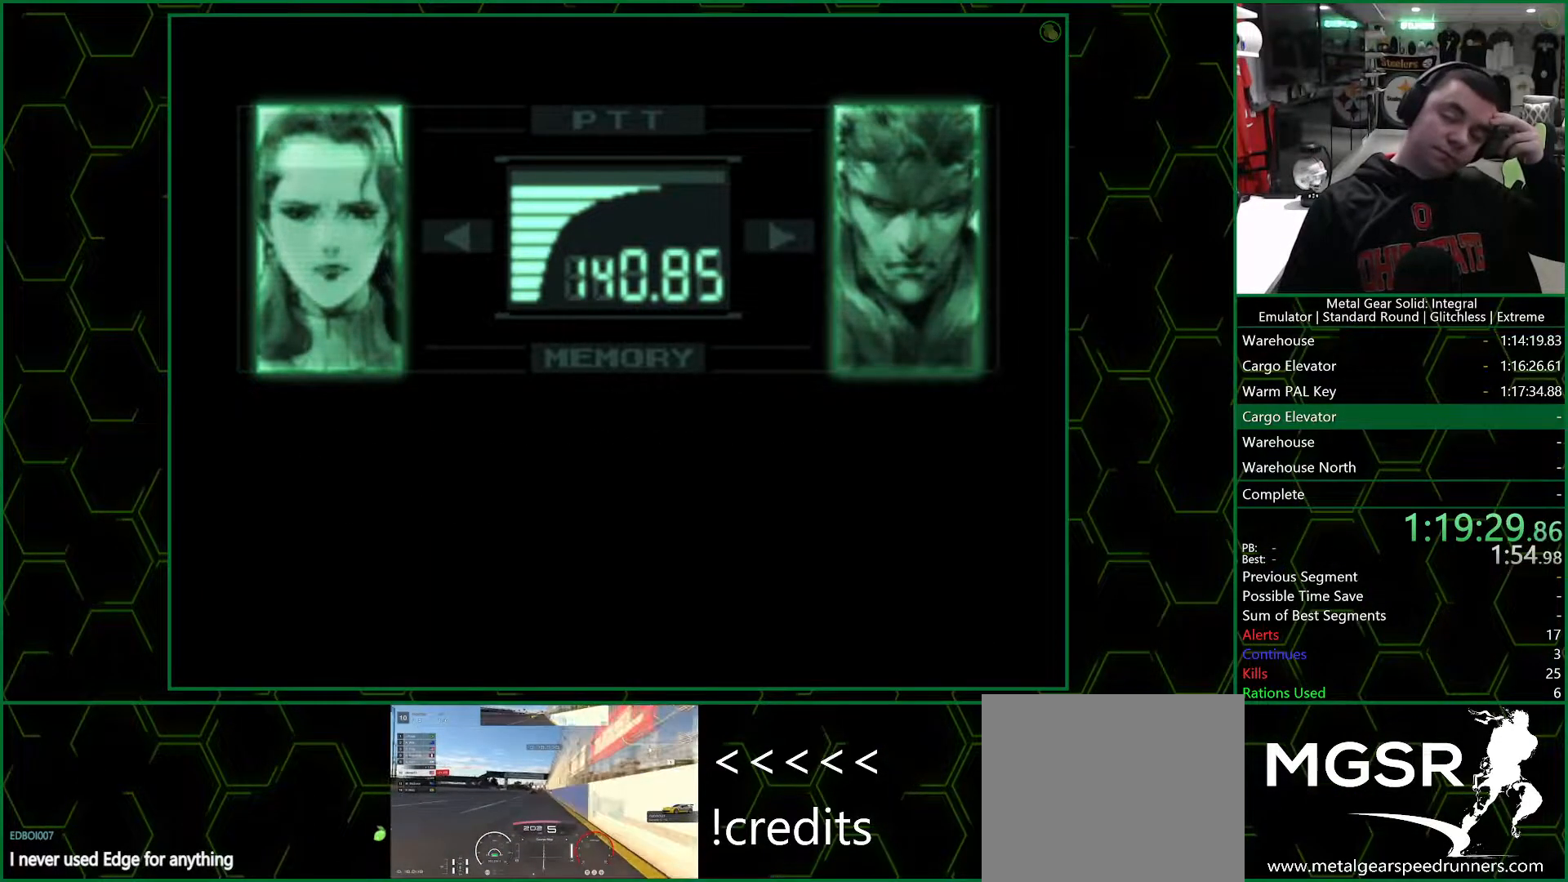
{"buttons": ["R3"], "left_stick": "center", "right_stick": "center", "events": []}
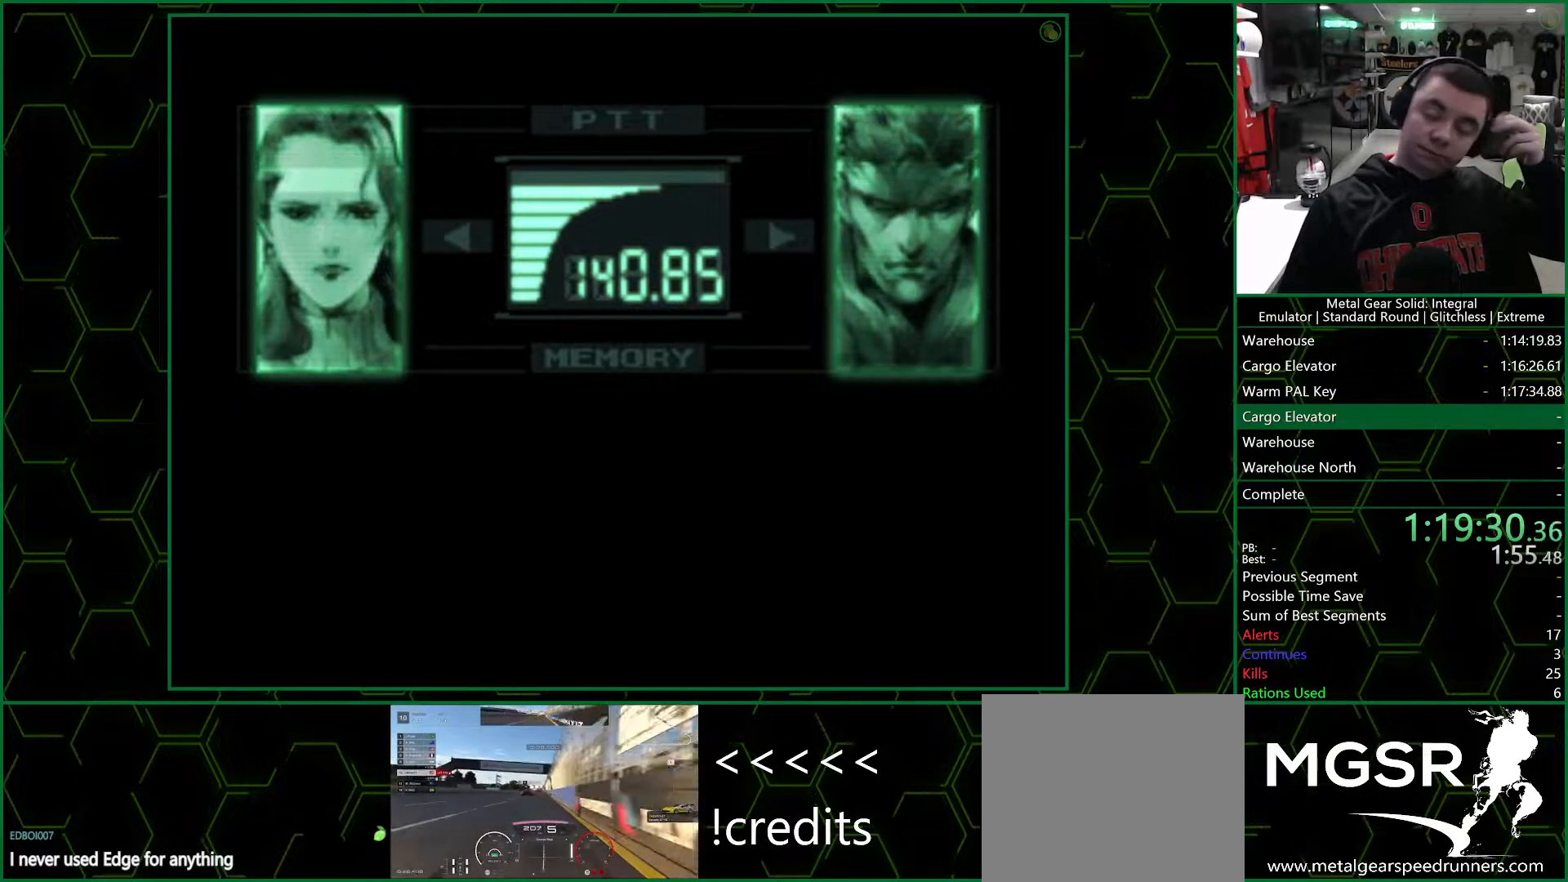
{"buttons": ["R3"], "left_stick": "center", "right_stick": "center", "events": []}
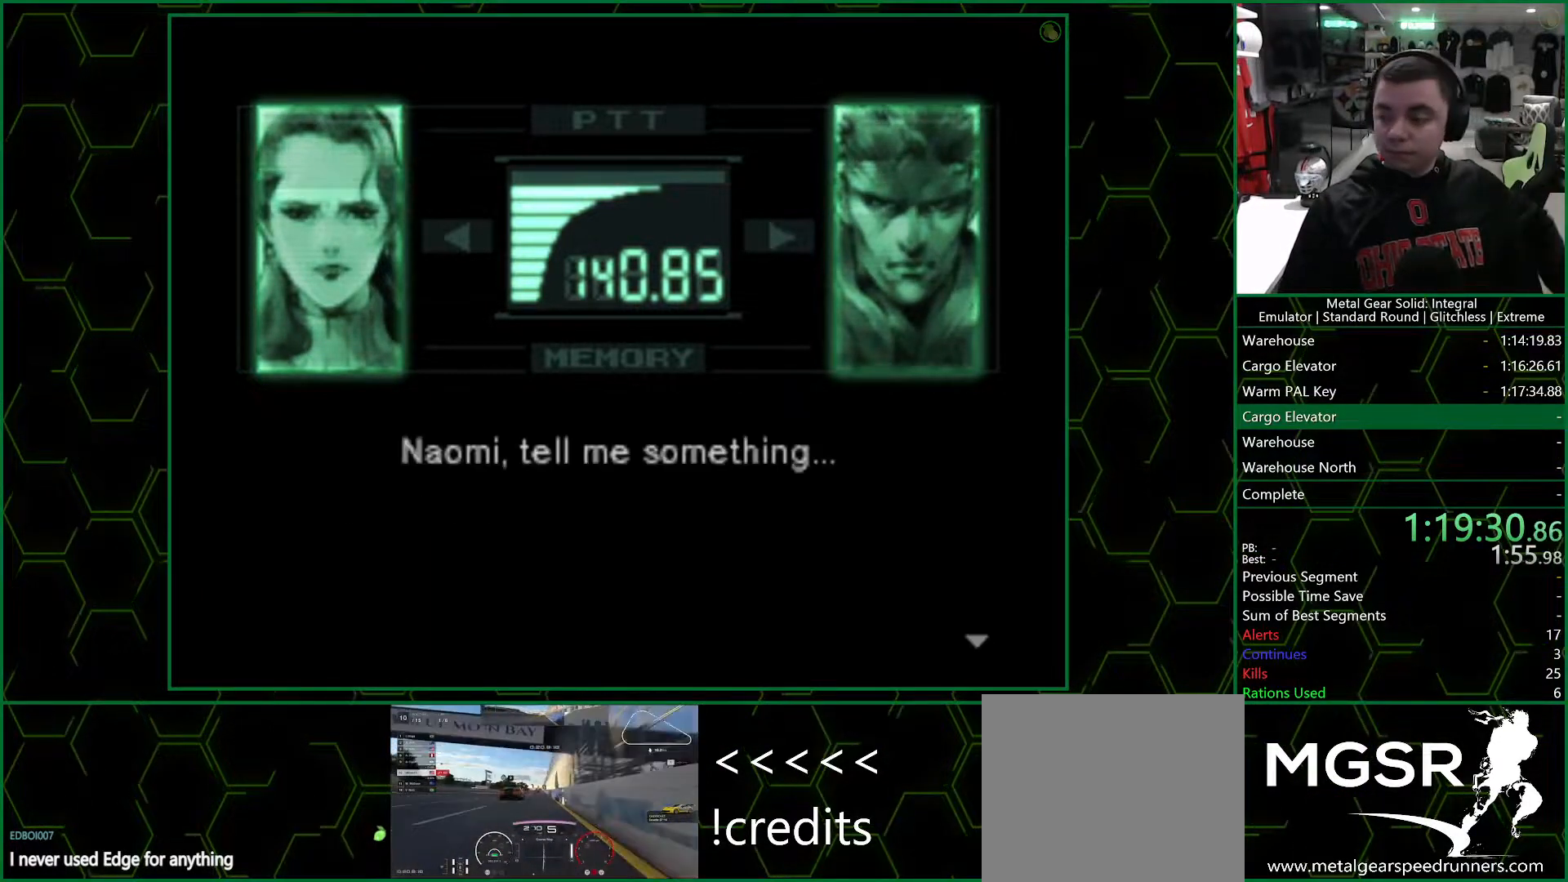
{"buttons": ["R3"], "left_stick": "center", "right_stick": "center", "events": []}
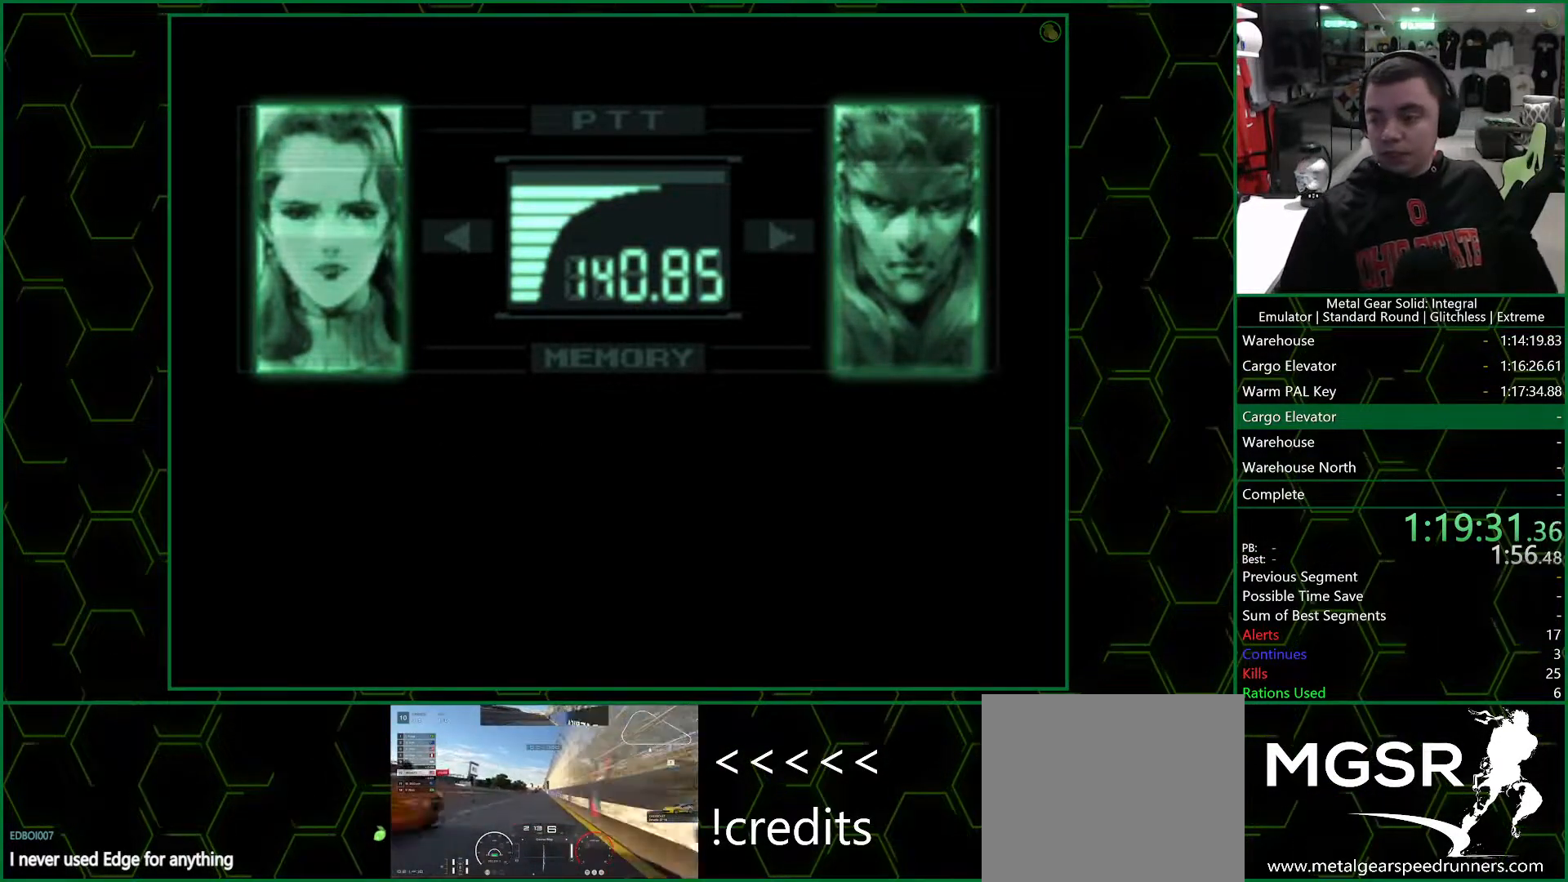
{"buttons": ["R3"], "left_stick": "center", "right_stick": "center", "events": []}
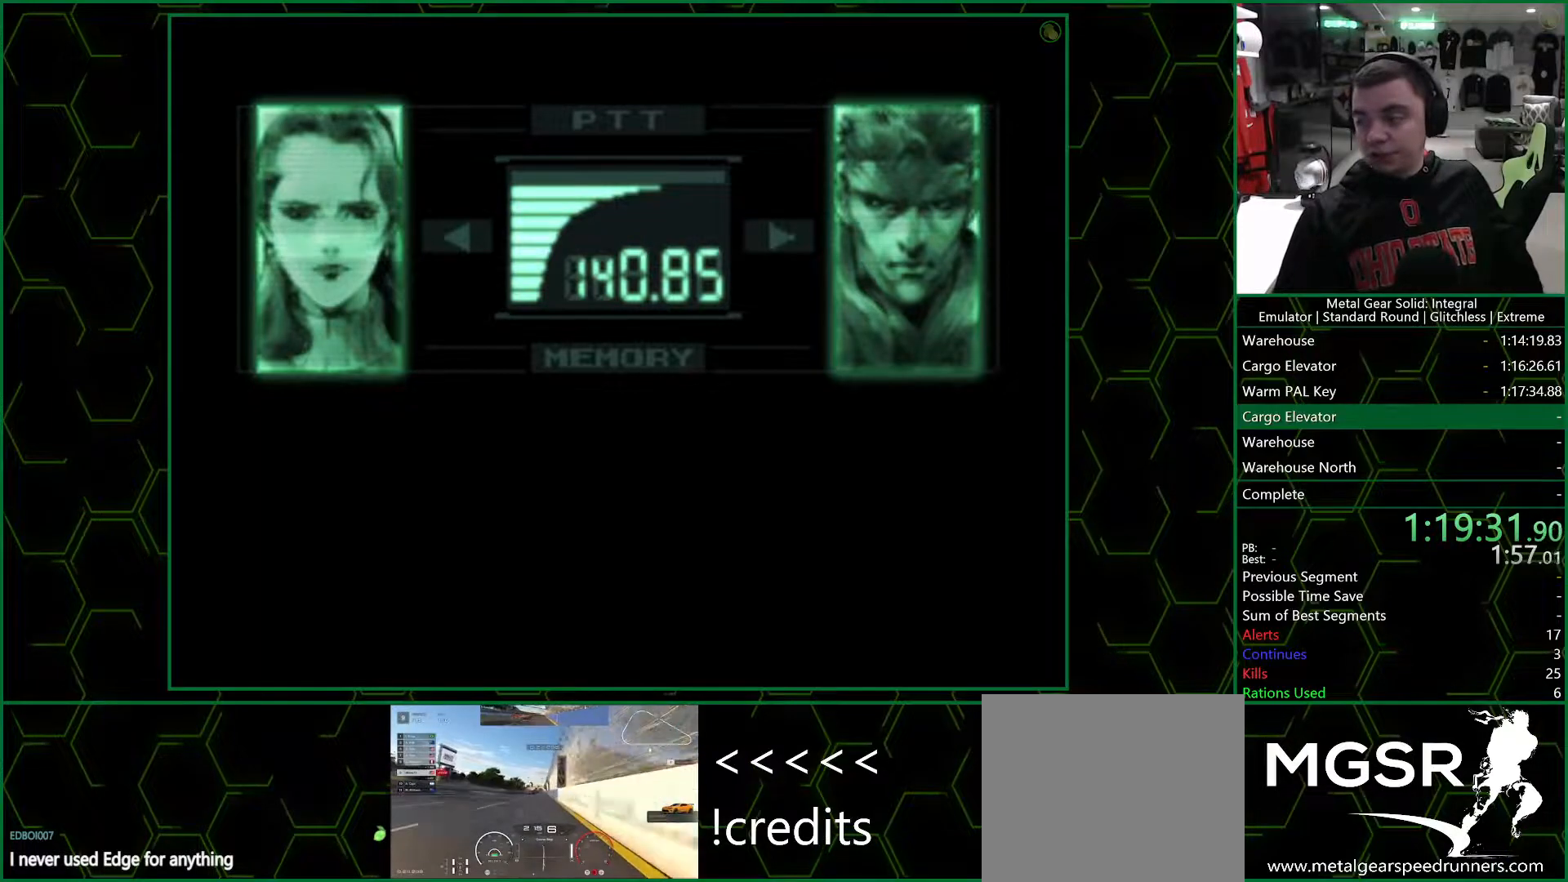
{"buttons": ["R3"], "left_stick": "center", "right_stick": "center", "events": []}
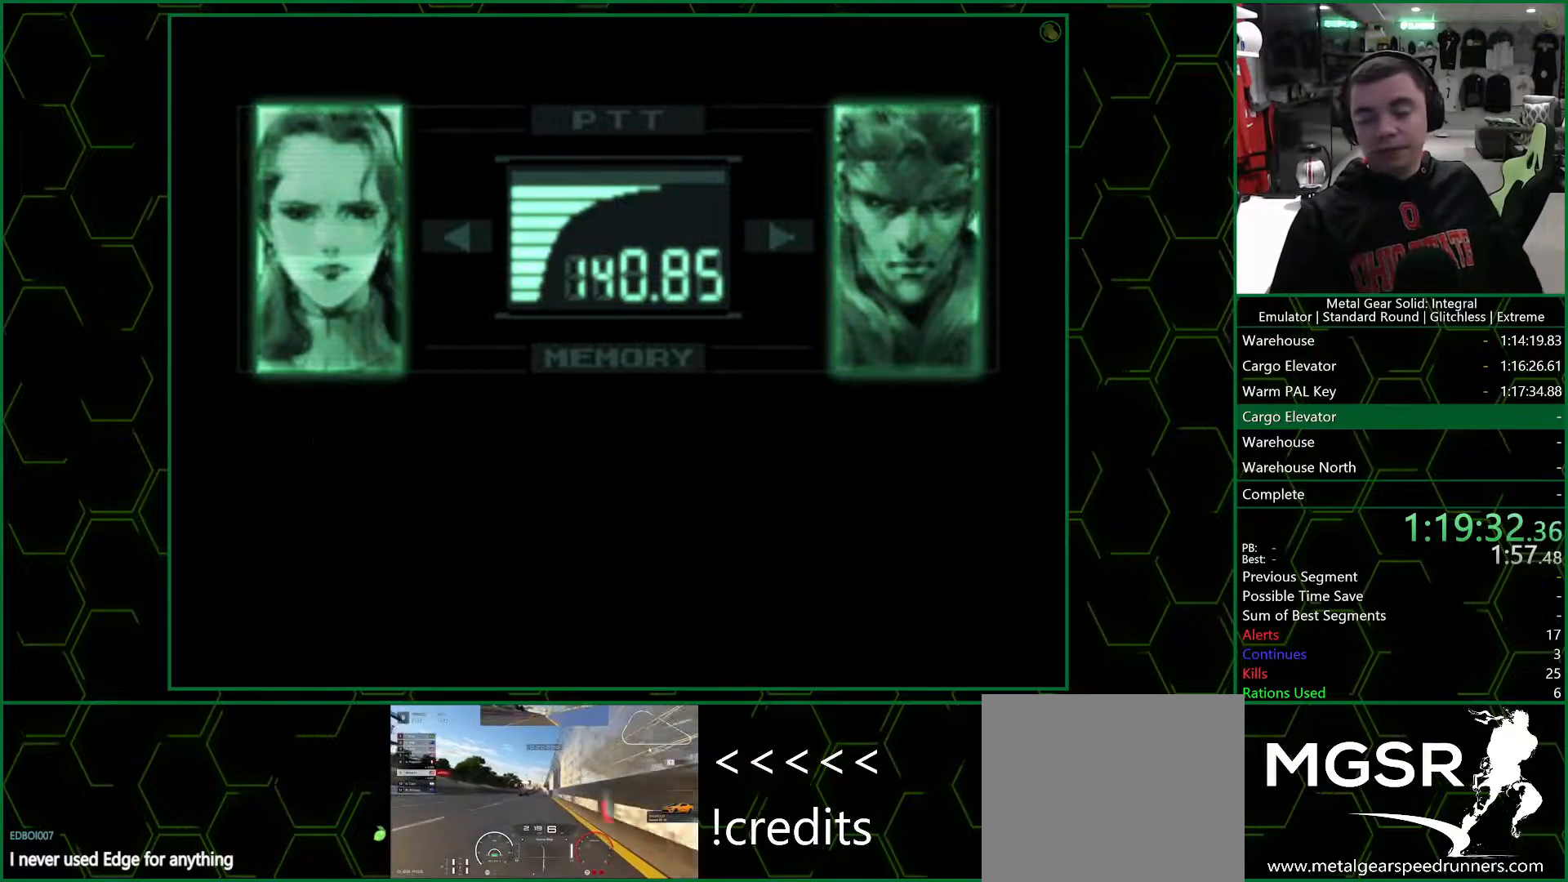
{"buttons": ["R3"], "left_stick": "center", "right_stick": "center", "events": []}
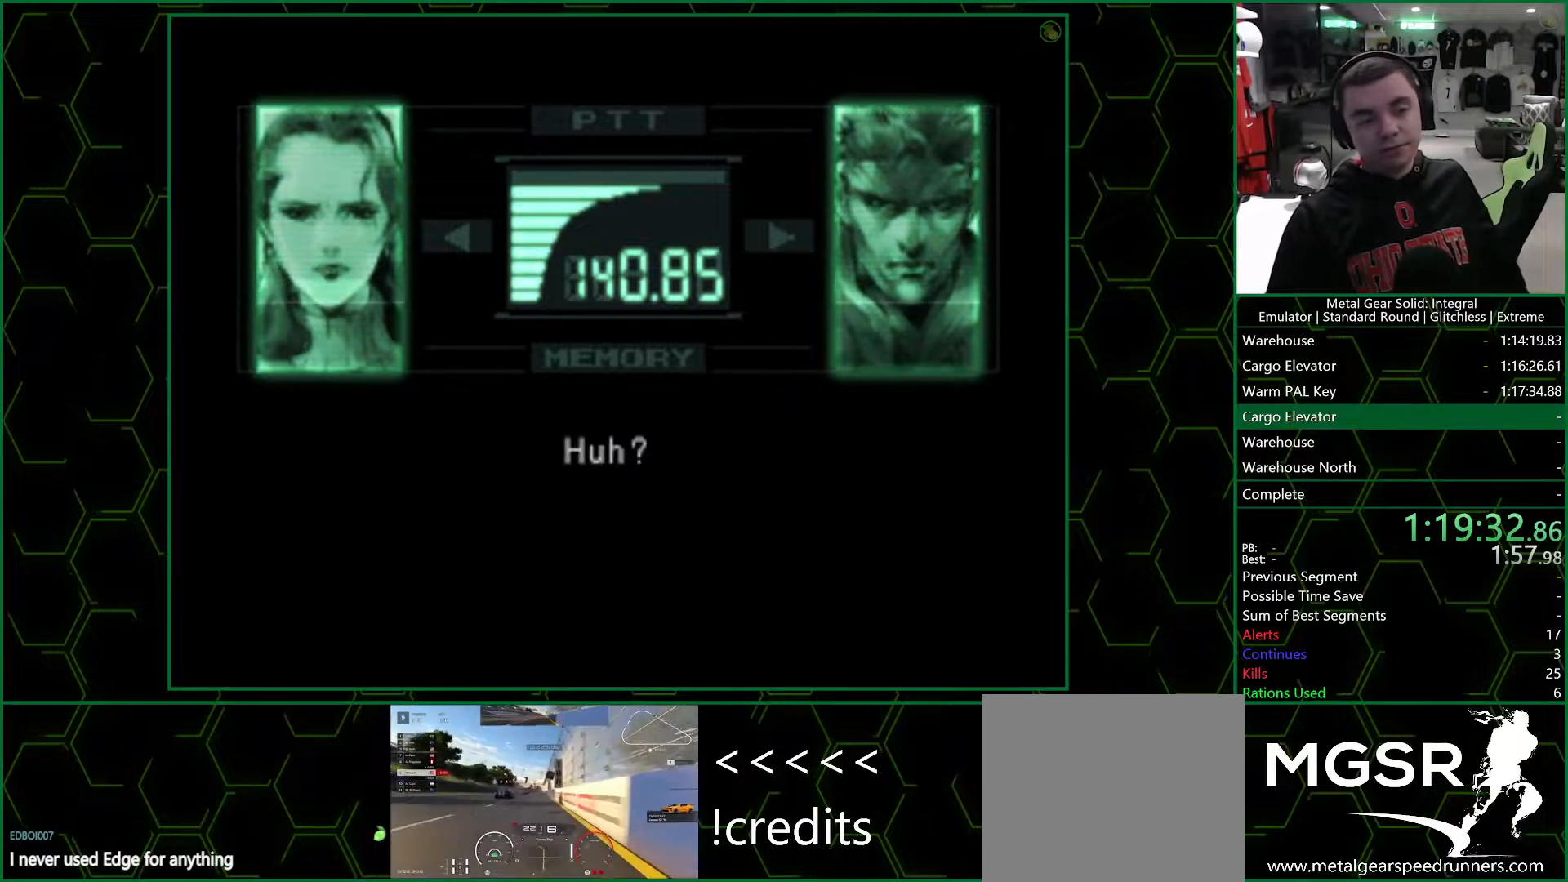
{"buttons": ["R3"], "left_stick": "center", "right_stick": "center", "events": []}
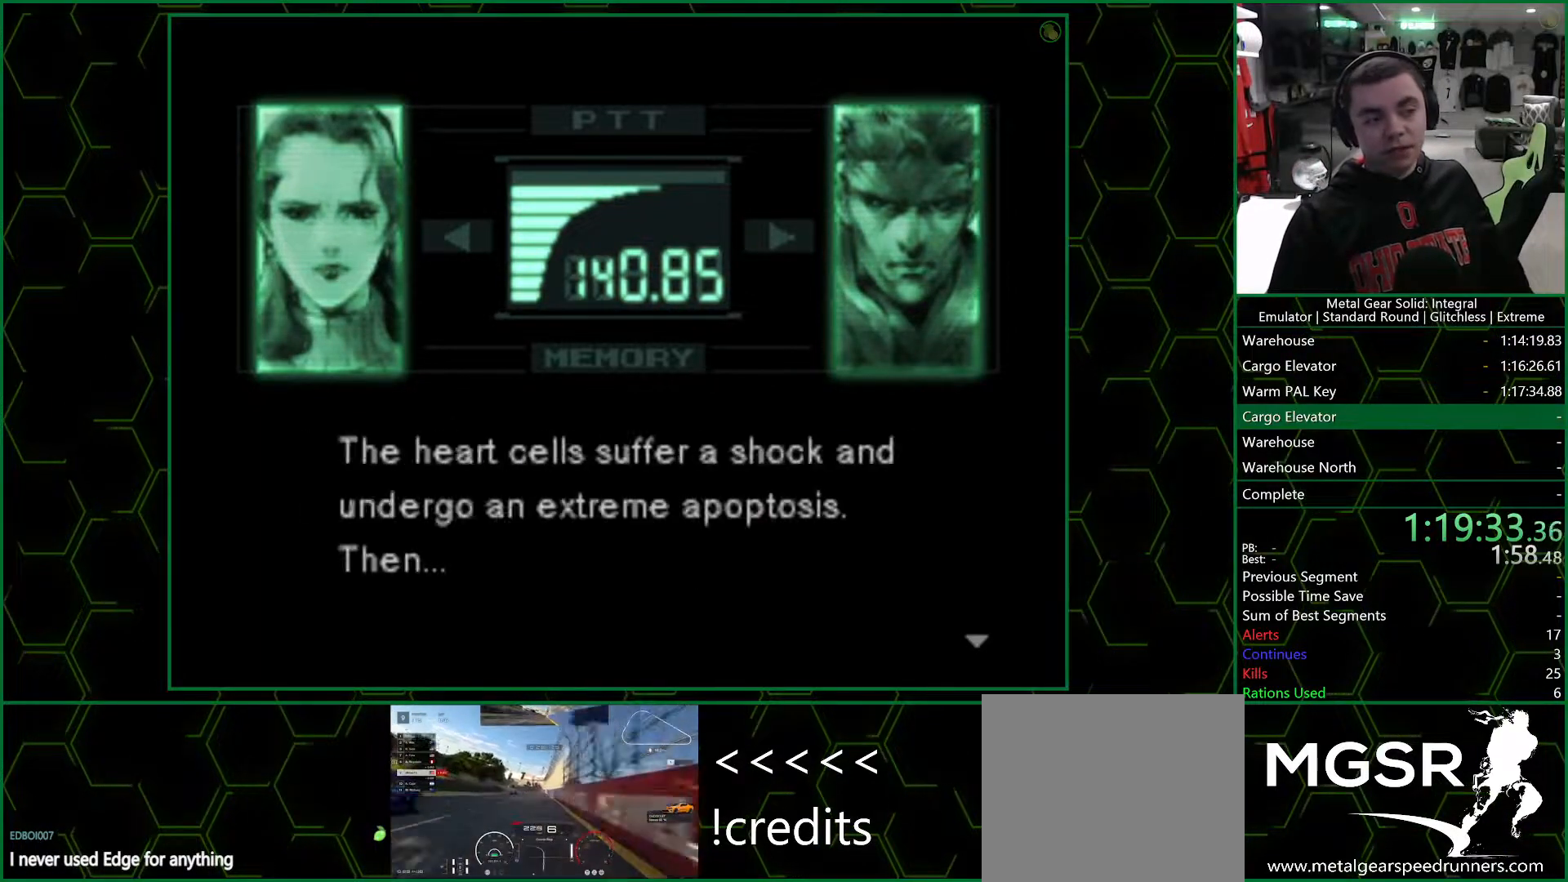
{"buttons": ["R3"], "left_stick": "center", "right_stick": "center", "events": []}
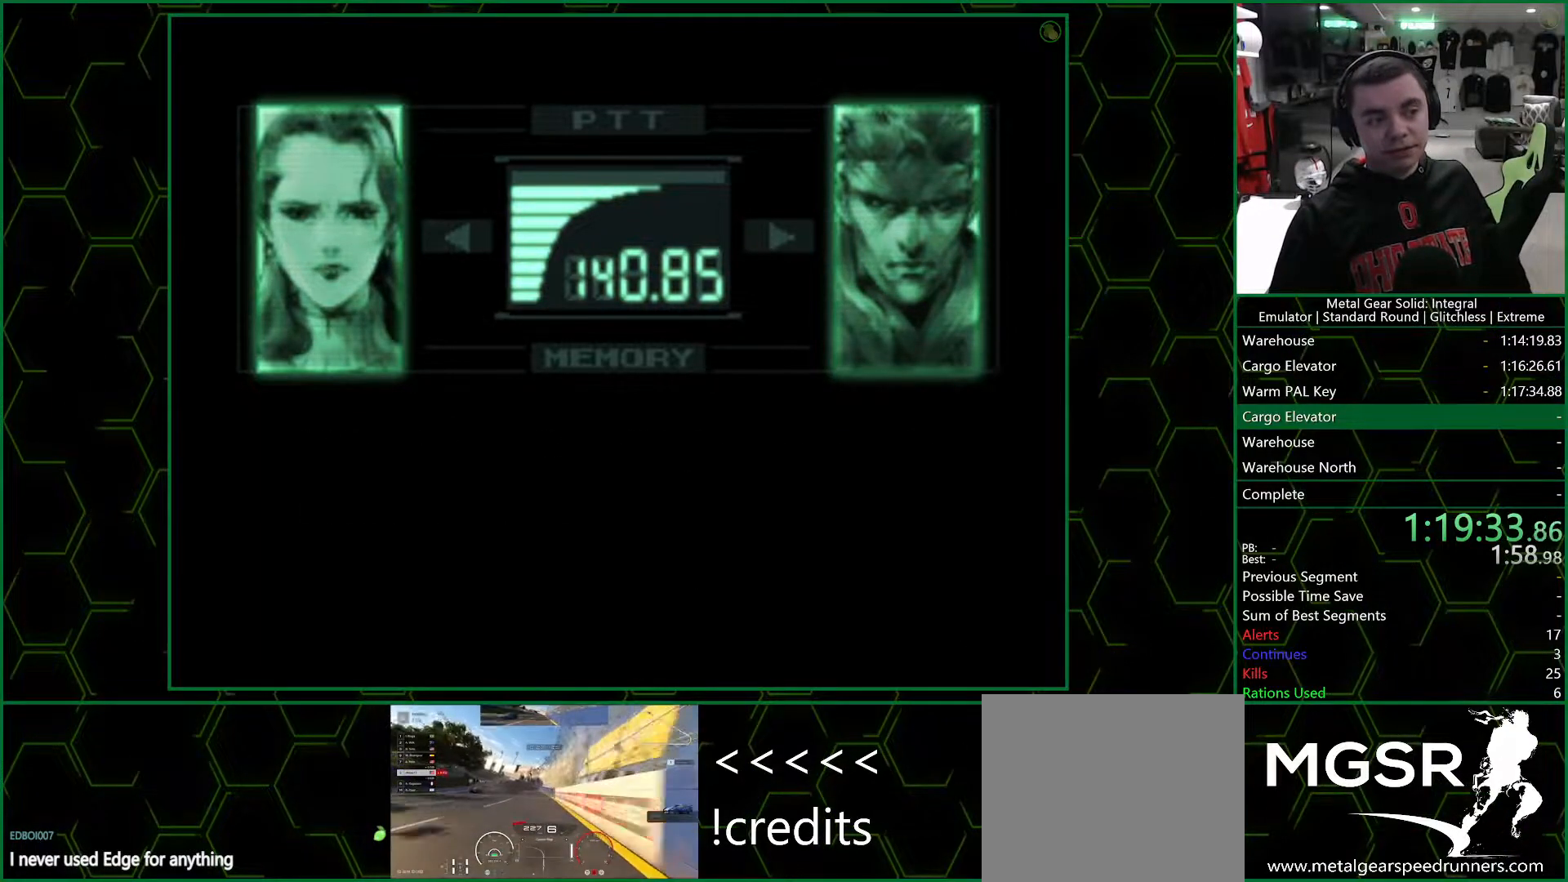
{"buttons": ["R3"], "left_stick": "center", "right_stick": "center", "events": []}
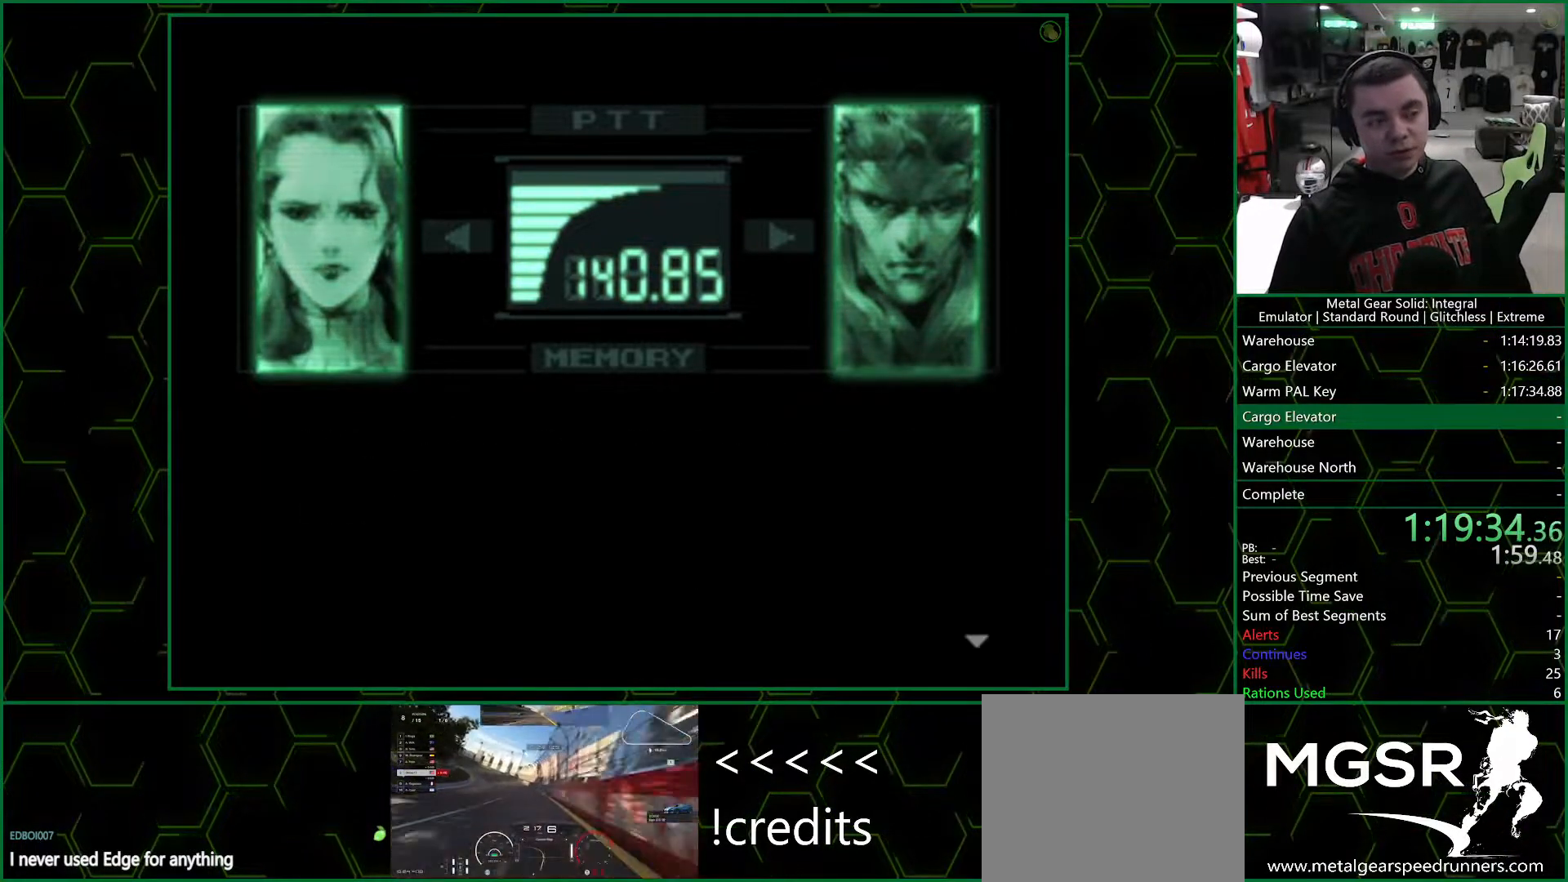
{"buttons": ["R3"], "left_stick": "center", "right_stick": "center", "events": []}
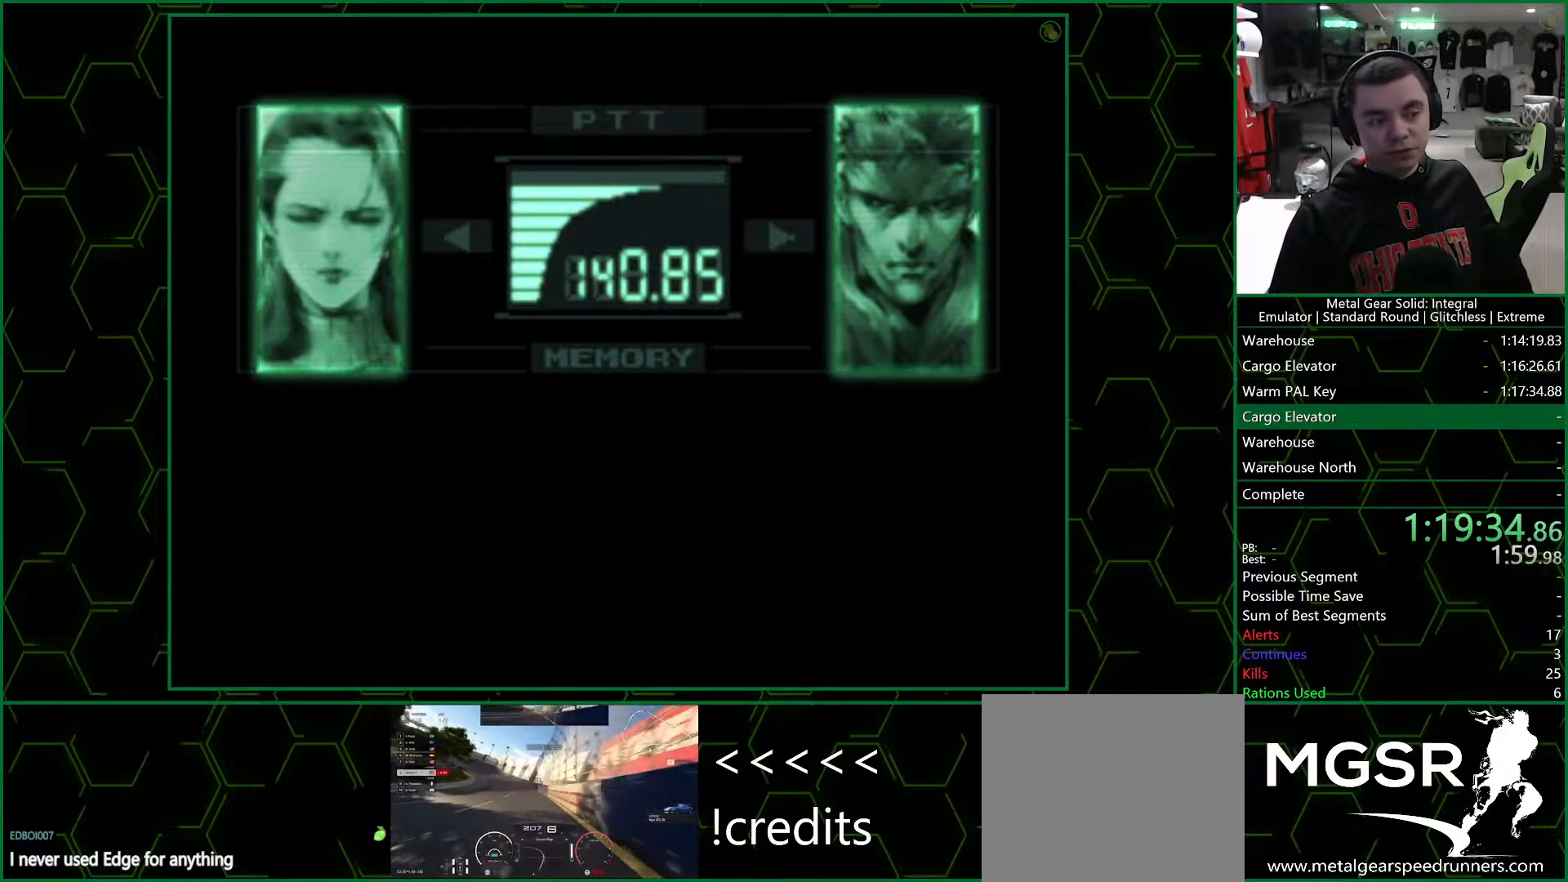
{"buttons": ["R3"], "left_stick": "center", "right_stick": "center", "events": []}
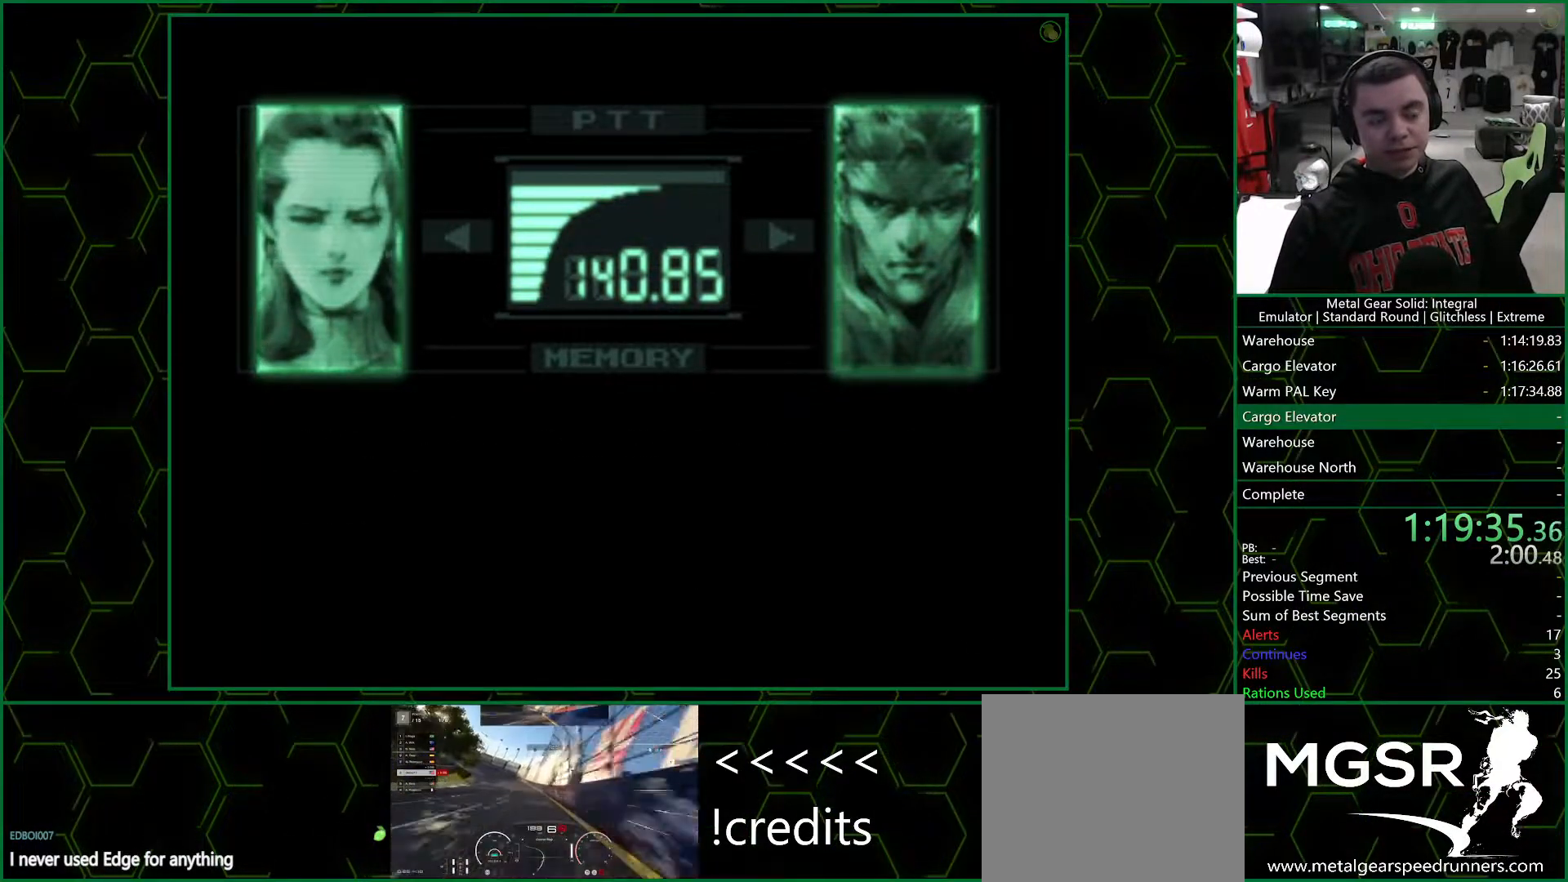
{"buttons": ["R3"], "left_stick": "center", "right_stick": "center", "events": []}